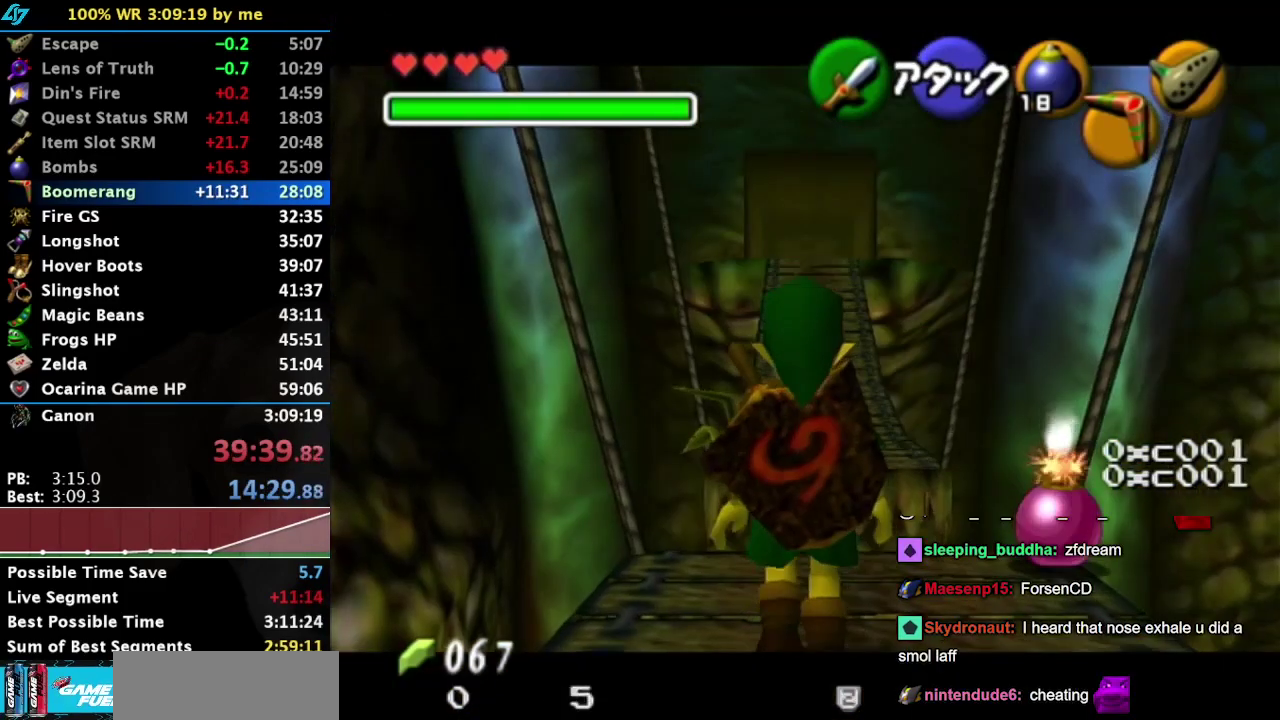
Gameplay with a controller (PlayStation layout); each line is a JSON object with the inputs held at the frame after it. "events" lists button and stick changes between this image and that frame as [ms after this image, input, new state], when the widget could be followed in between. Not read: L2 L3 R3.
{"buttons": ["L1", "R1"], "left_stick": "center", "right_stick": "center", "events": [[17, "left_stick", "center"], [267, "R1", "down"]]}
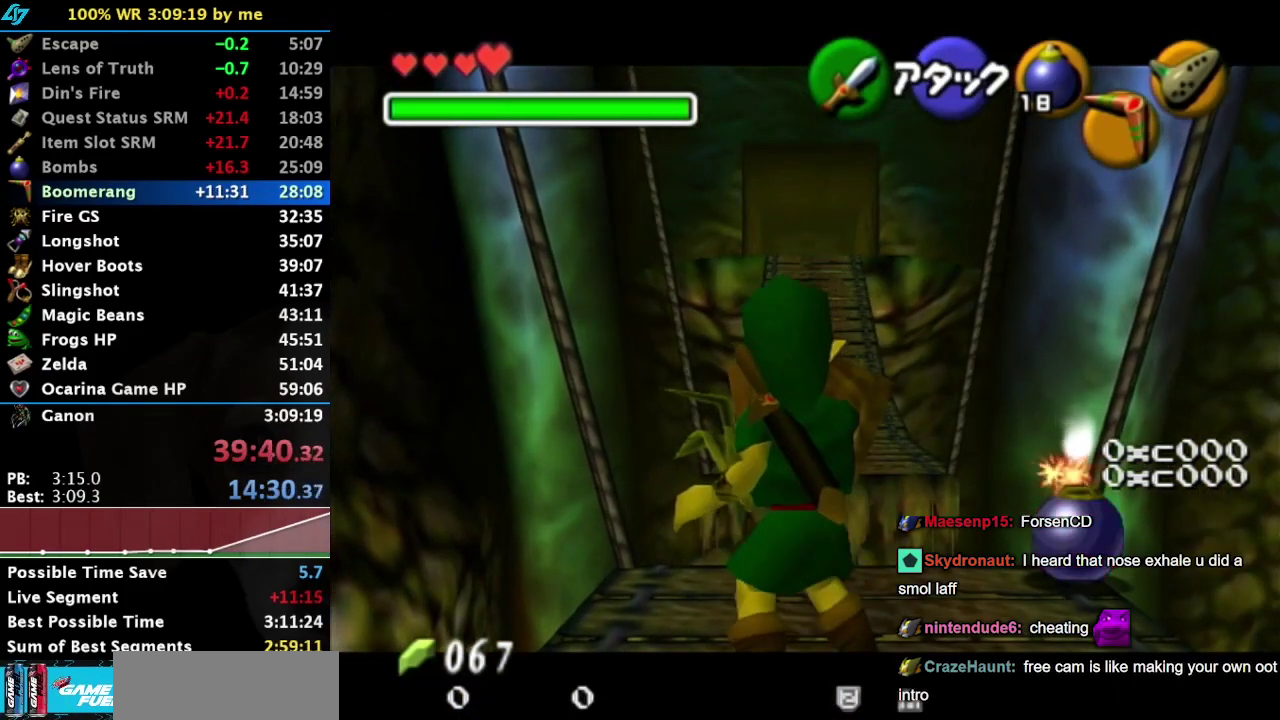
{"buttons": ["L1", "R1"], "left_stick": "center", "right_stick": "center", "events": []}
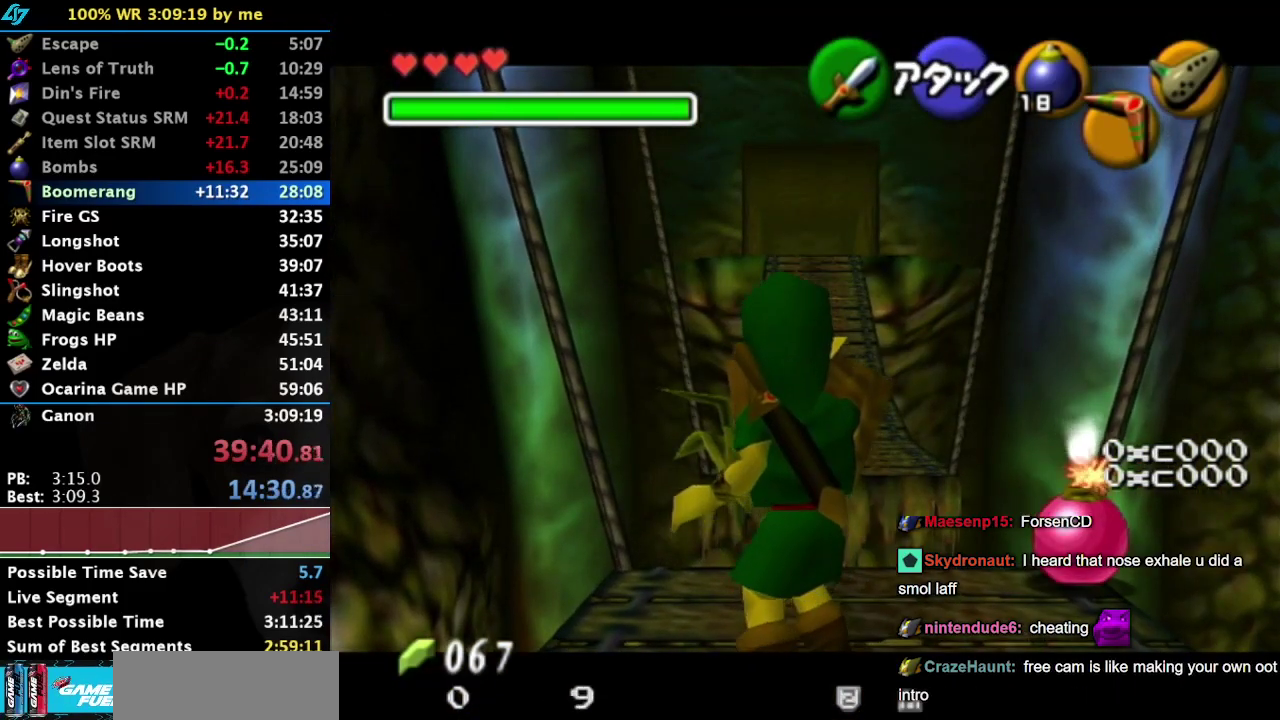
{"buttons": ["CROSS", "L1", "R1"], "left_stick": "center", "right_stick": "center", "events": [[83, "left_stick", "up"], [183, "CROSS", "down"], [233, "CROSS", "up"], [300, "CROSS", "down"], [367, "CROSS", "up"], [367, "left_stick", "center"], [450, "CROSS", "down"]]}
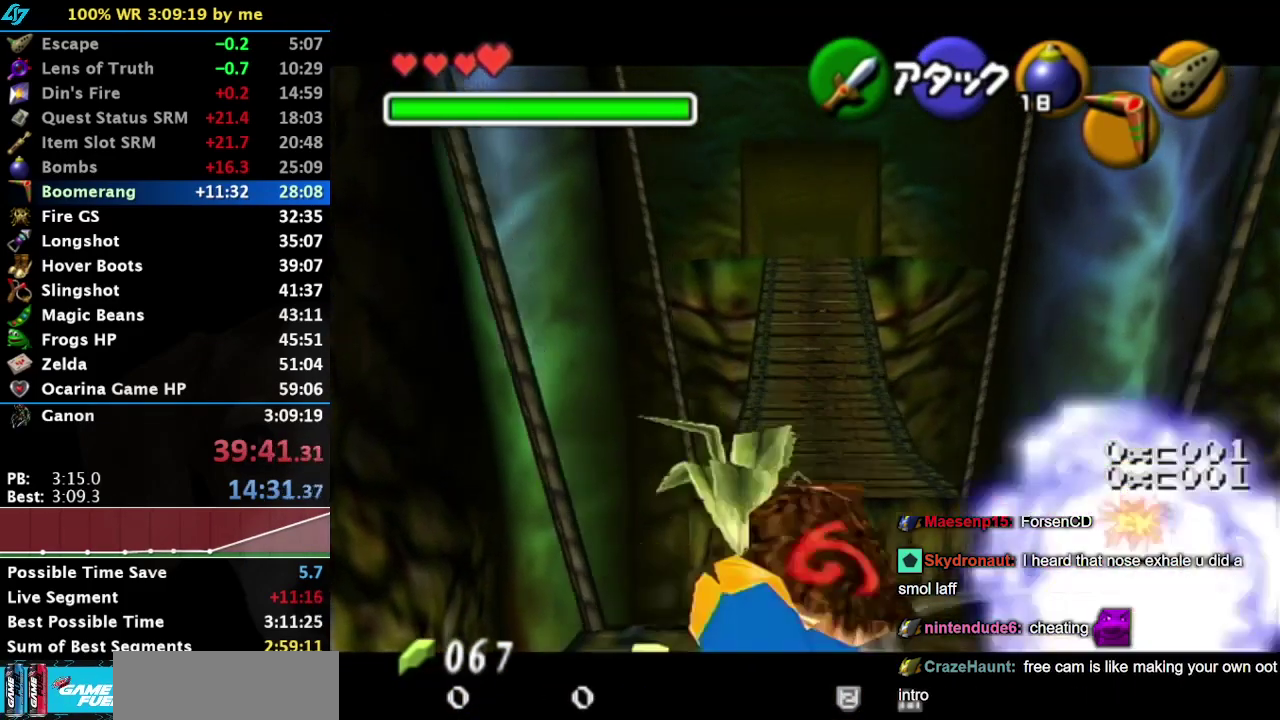
{"buttons": ["L1", "R1"], "left_stick": "center", "right_stick": "center", "events": [[17, "CROSS", "up"], [83, "CROSS", "down"], [150, "CROSS", "up"], [233, "CROSS", "down"], [300, "CROSS", "up"], [383, "CROSS", "down"], [450, "CROSS", "up"]]}
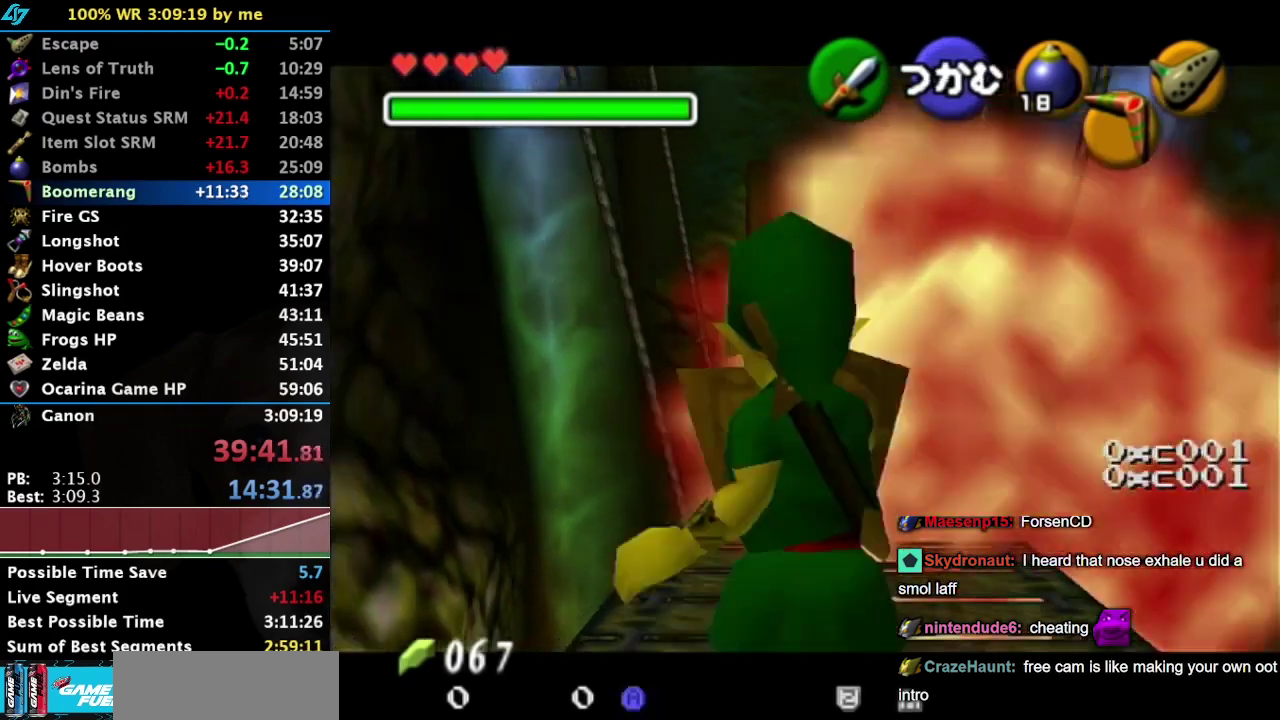
{"buttons": ["R1"], "left_stick": "center", "right_stick": "center", "events": [[17, "CROSS", "down"], [100, "CROSS", "up"], [300, "L1", "up"]]}
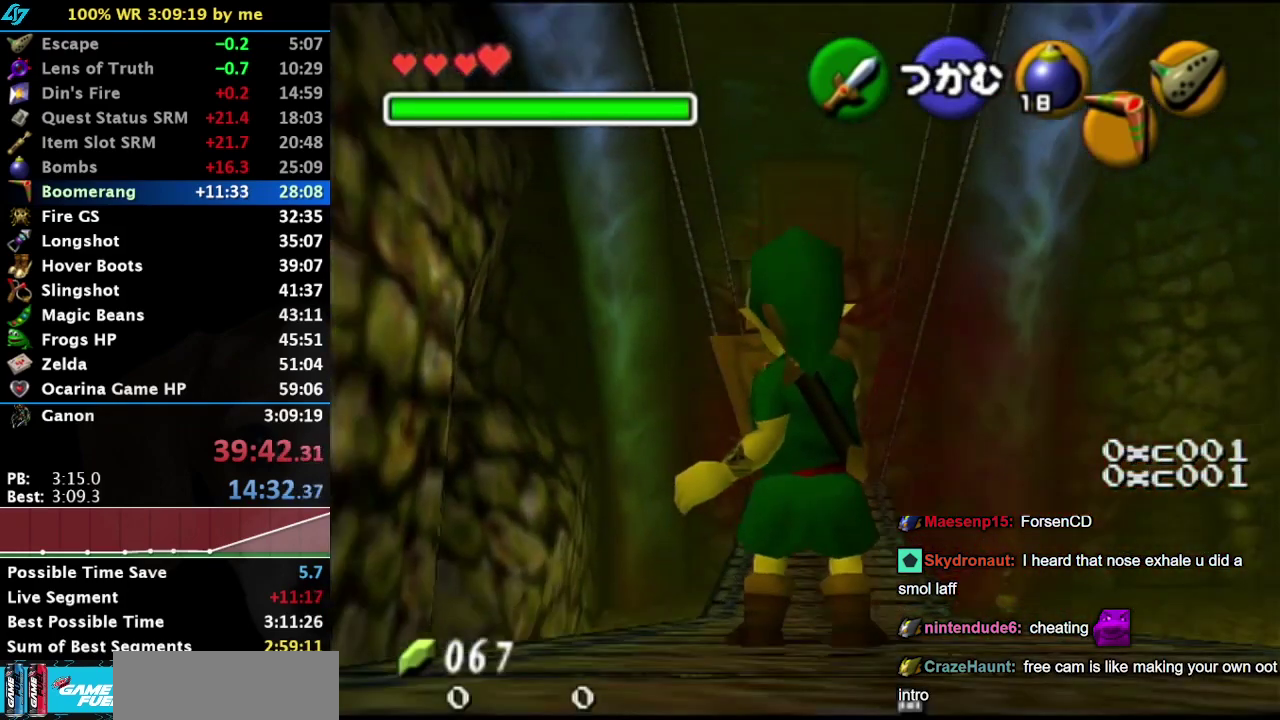
{"buttons": ["R1"], "left_stick": "center", "right_stick": "center", "events": []}
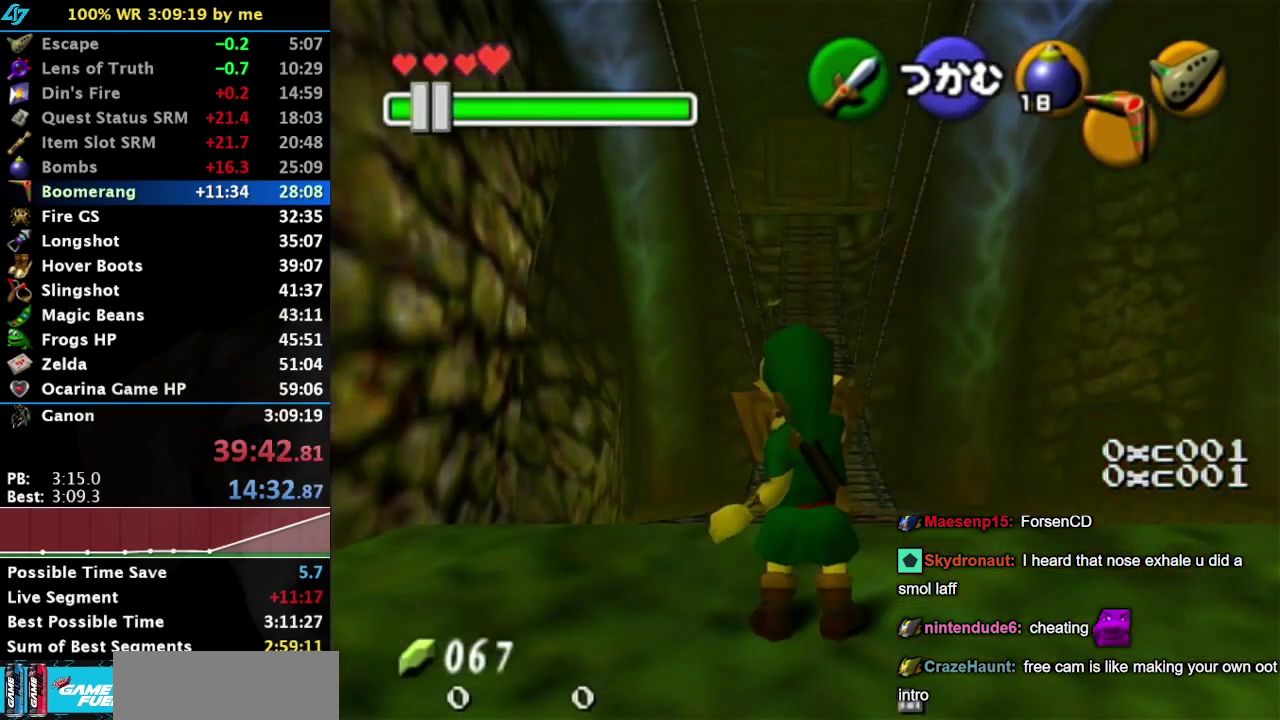
{"buttons": [], "left_stick": "center", "right_stick": "center", "events": [[100, "R1", "up"], [283, "R1", "down"], [383, "right_stick", "down"], [467, "R1", "up"], [467, "right_stick", "center"]]}
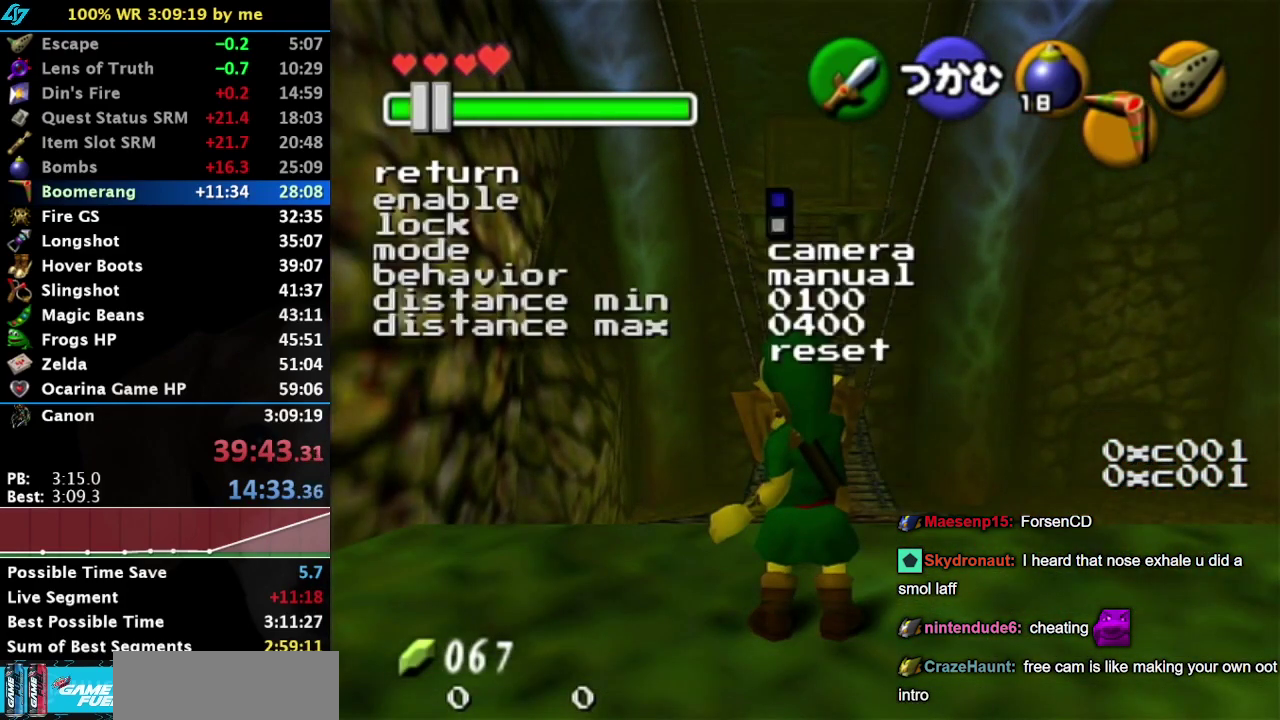
{"buttons": [], "left_stick": "center", "right_stick": "down", "events": [[500, "right_stick", "down"]]}
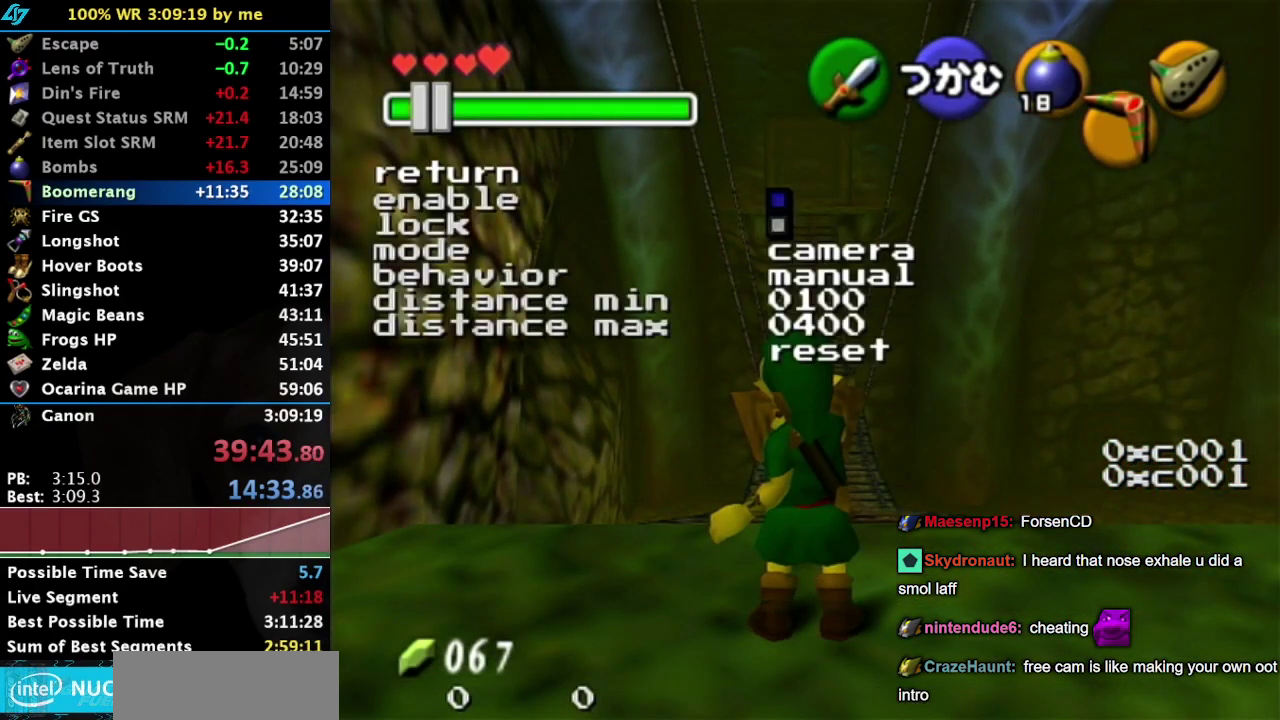
{"buttons": ["R1"], "left_stick": "center", "right_stick": "down", "events": [[117, "right_stick", "center"], [383, "R1", "down"], [467, "right_stick", "down"]]}
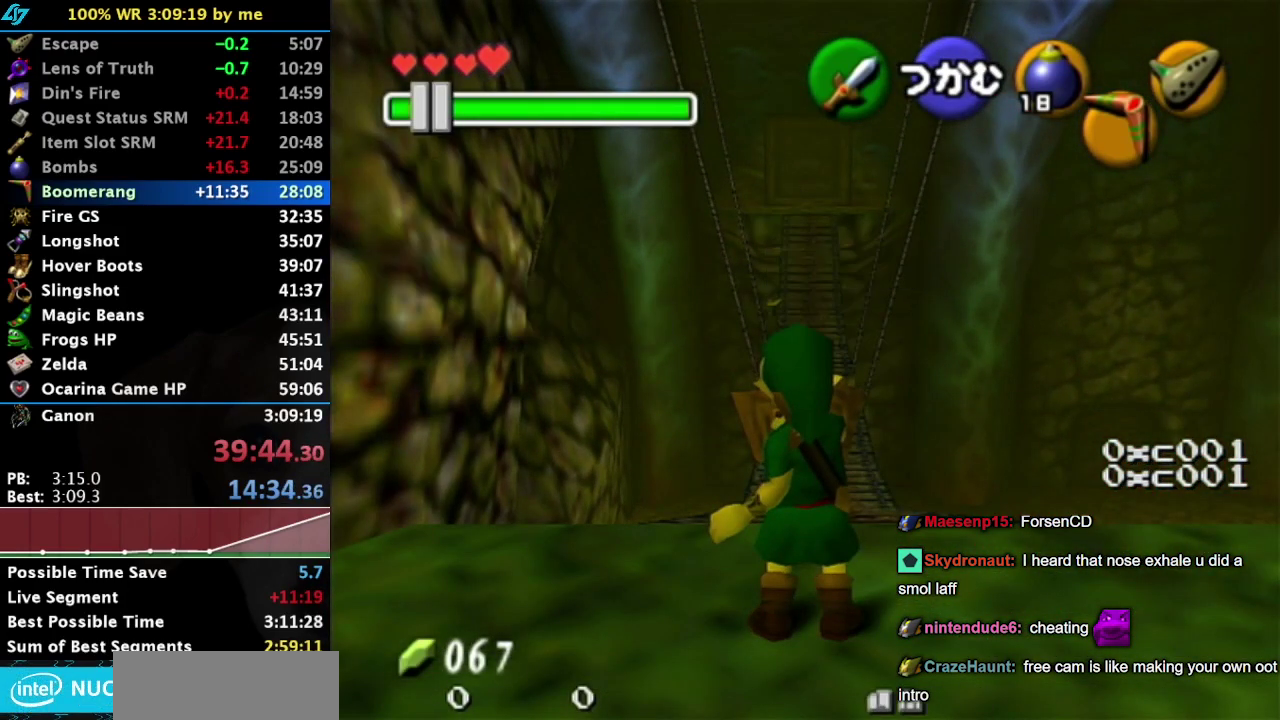
{"buttons": [], "left_stick": "center", "right_stick": "center", "events": [[67, "right_stick", "center"], [183, "R1", "up"]]}
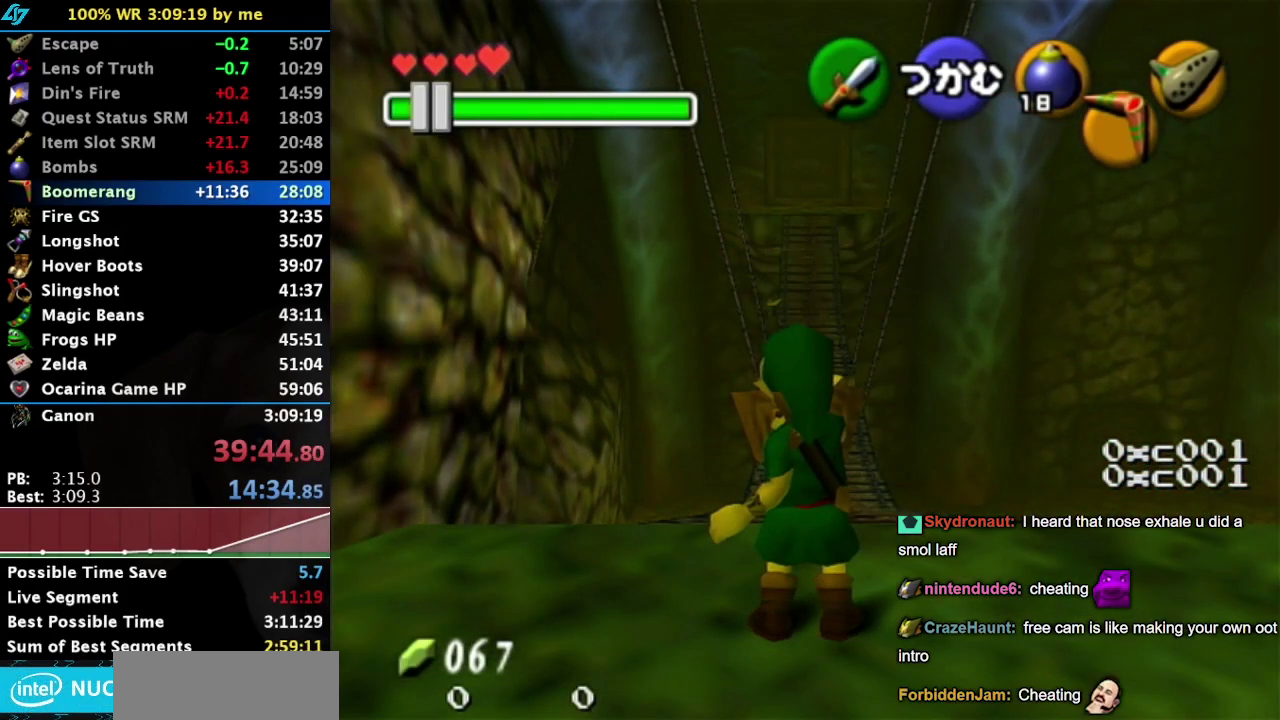
{"buttons": ["R1"], "left_stick": "center", "right_stick": "center", "events": [[133, "R1", "down"]]}
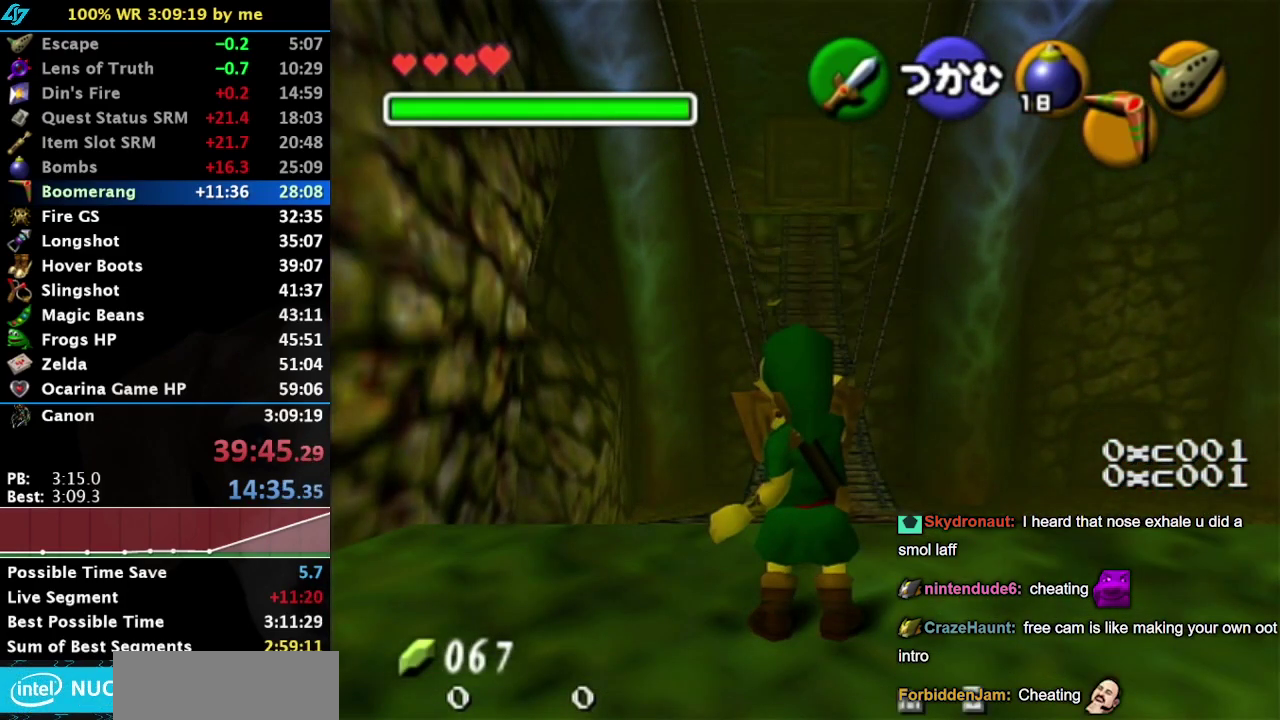
{"buttons": ["R1"], "left_stick": "center", "right_stick": "center", "events": []}
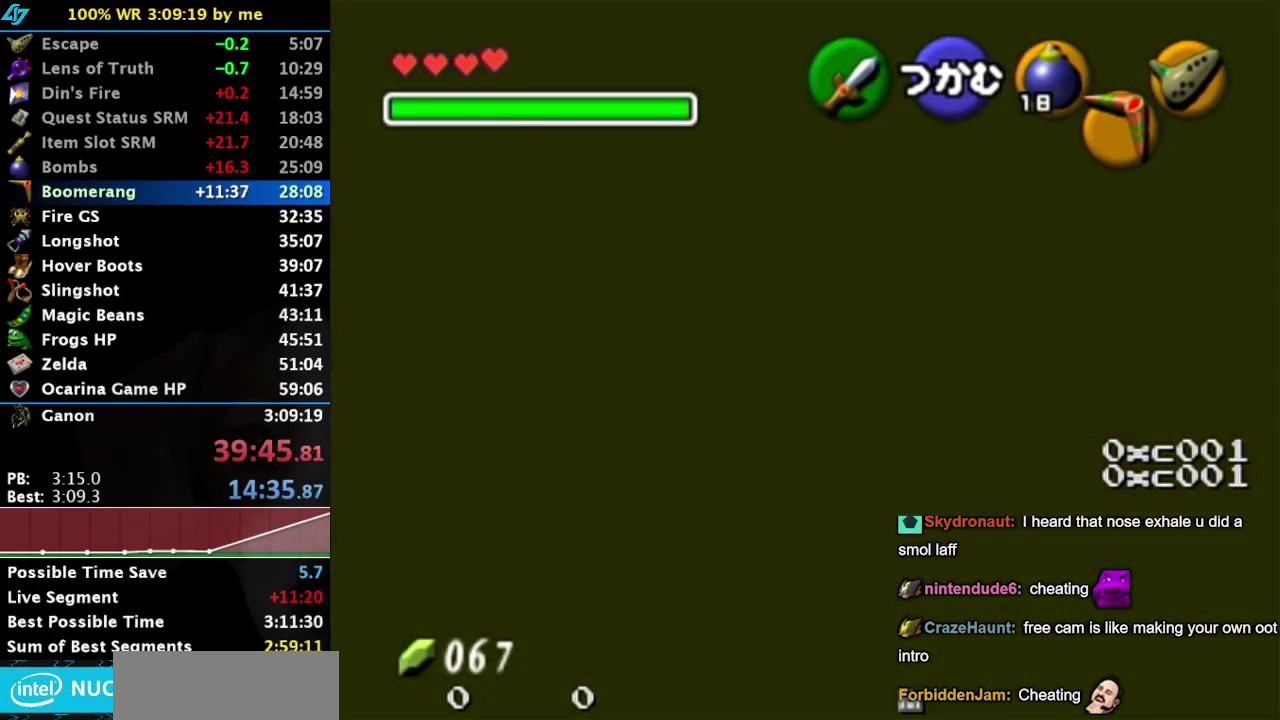
{"buttons": ["R1"], "left_stick": "center", "right_stick": "center", "events": []}
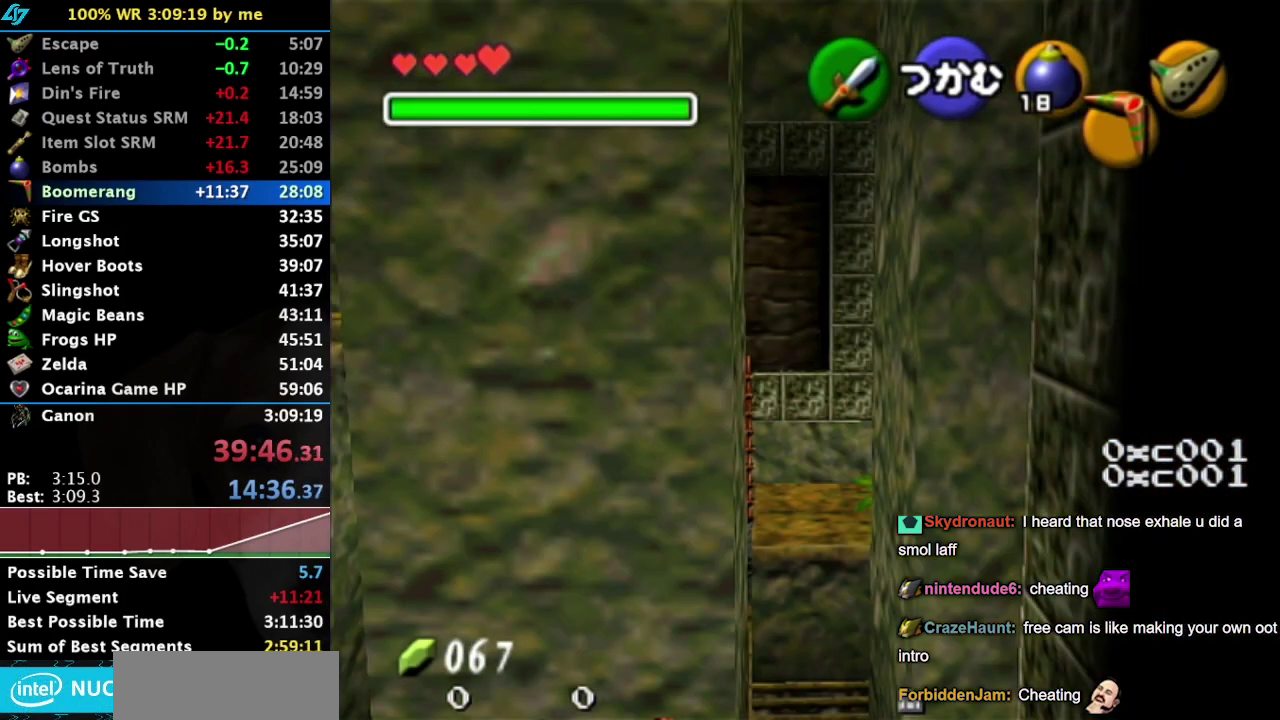
{"buttons": ["R1"], "left_stick": "center", "right_stick": "center", "events": []}
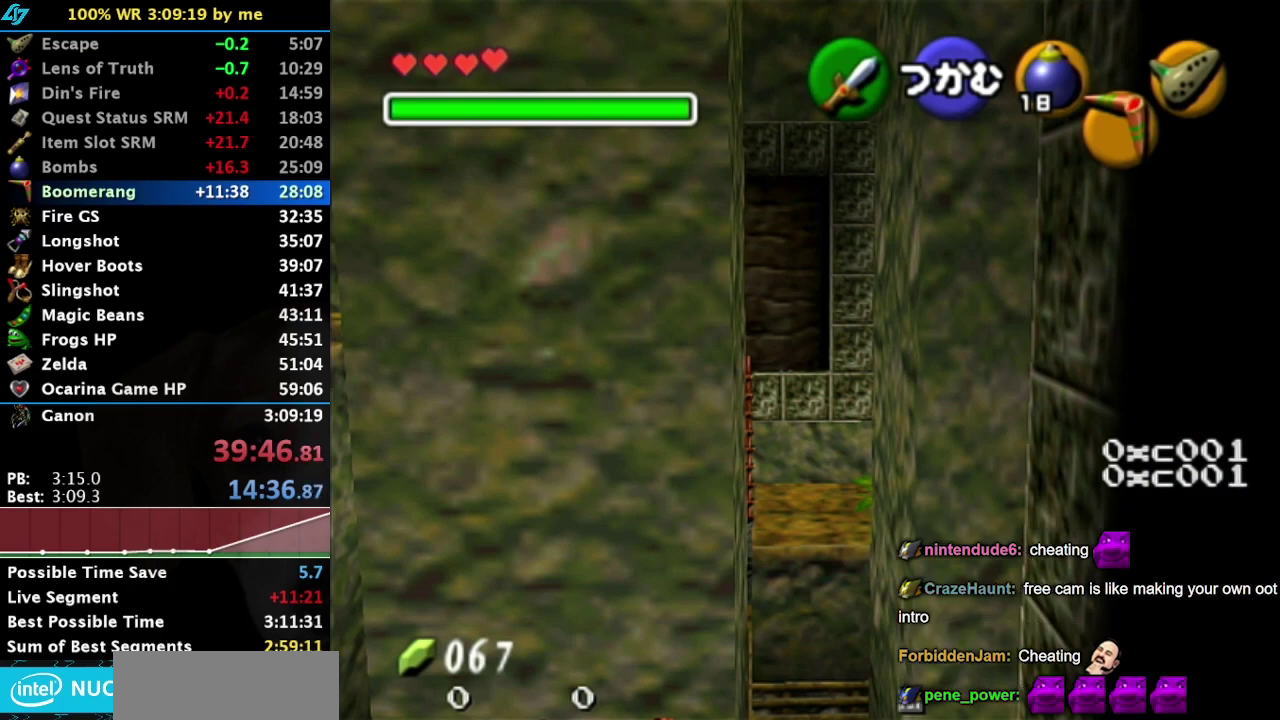
{"buttons": [], "left_stick": "center", "right_stick": "center", "events": [[33, "R1", "up"]]}
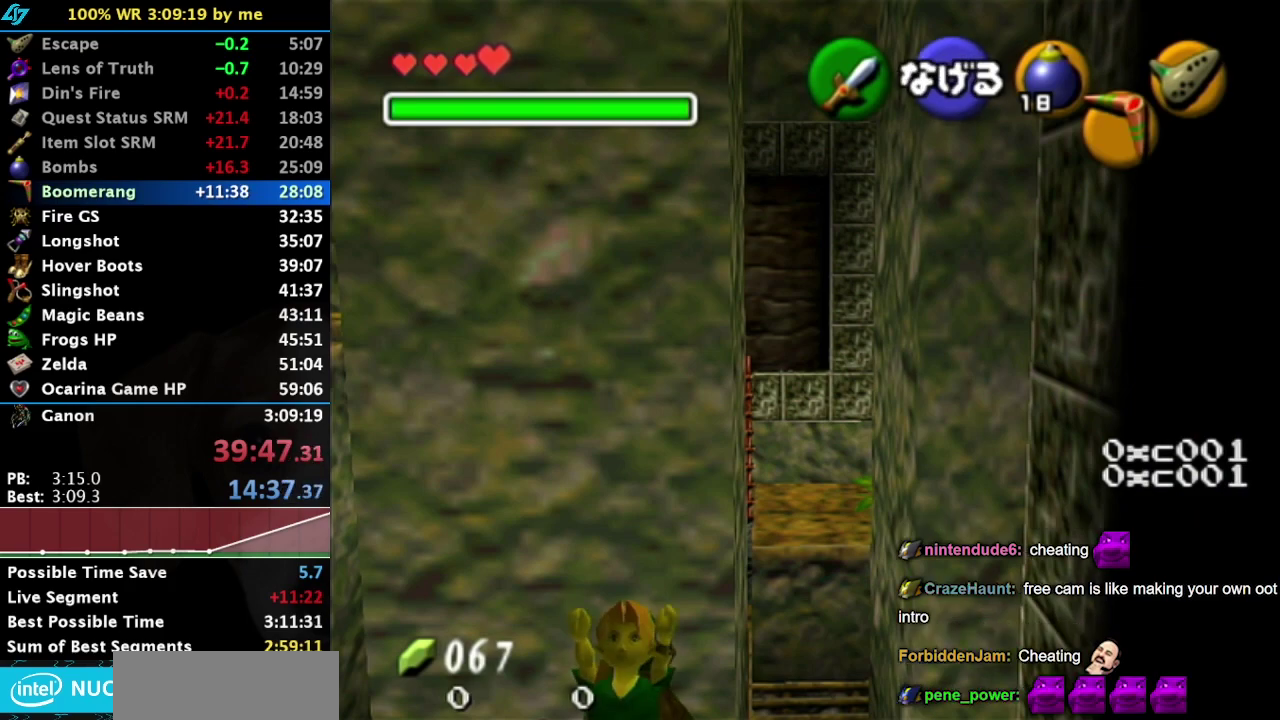
{"buttons": [], "left_stick": "center", "right_stick": "center", "events": []}
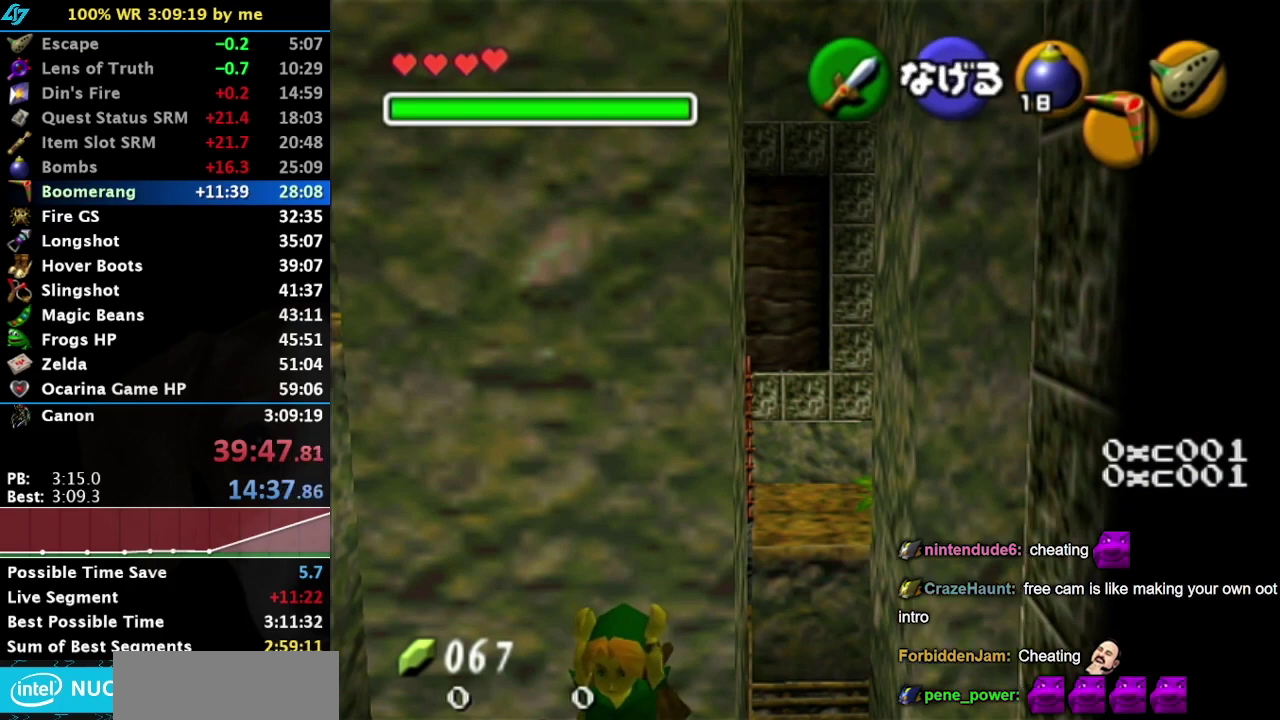
{"buttons": [], "left_stick": "center", "right_stick": "center", "events": []}
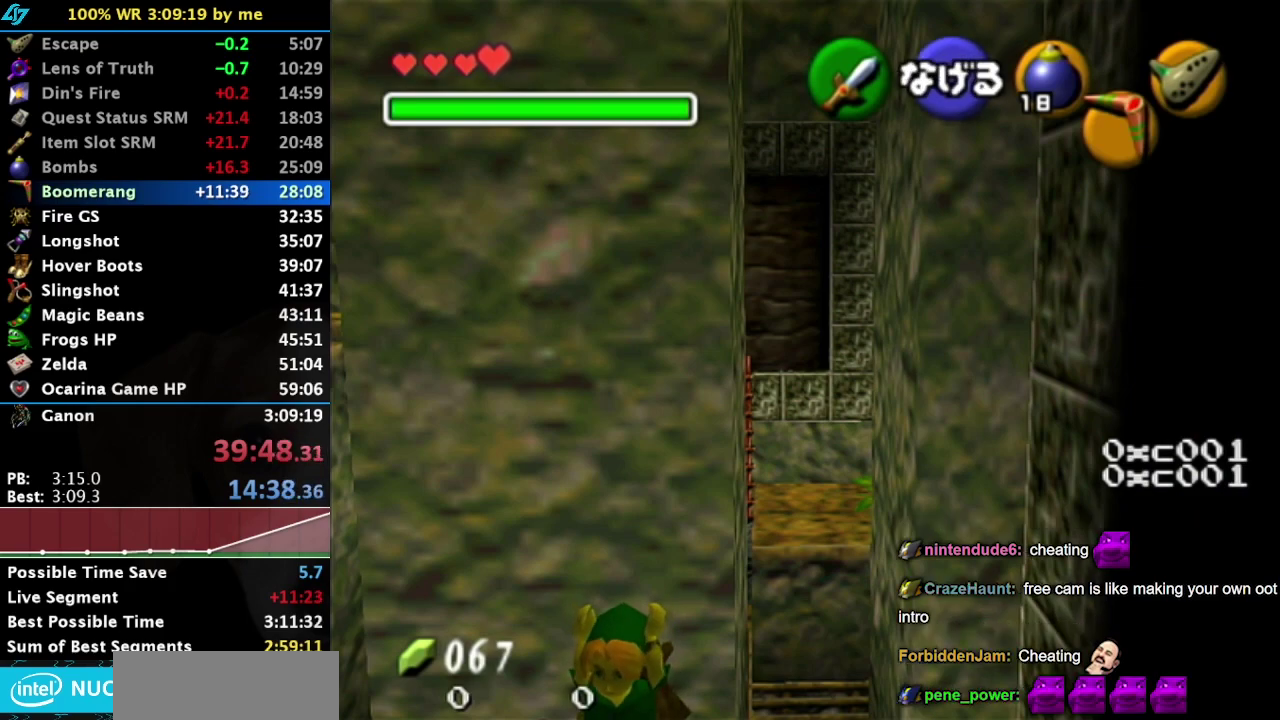
{"buttons": ["R1"], "left_stick": "center", "right_stick": "down", "events": [[433, "R1", "down"], [500, "right_stick", "down"]]}
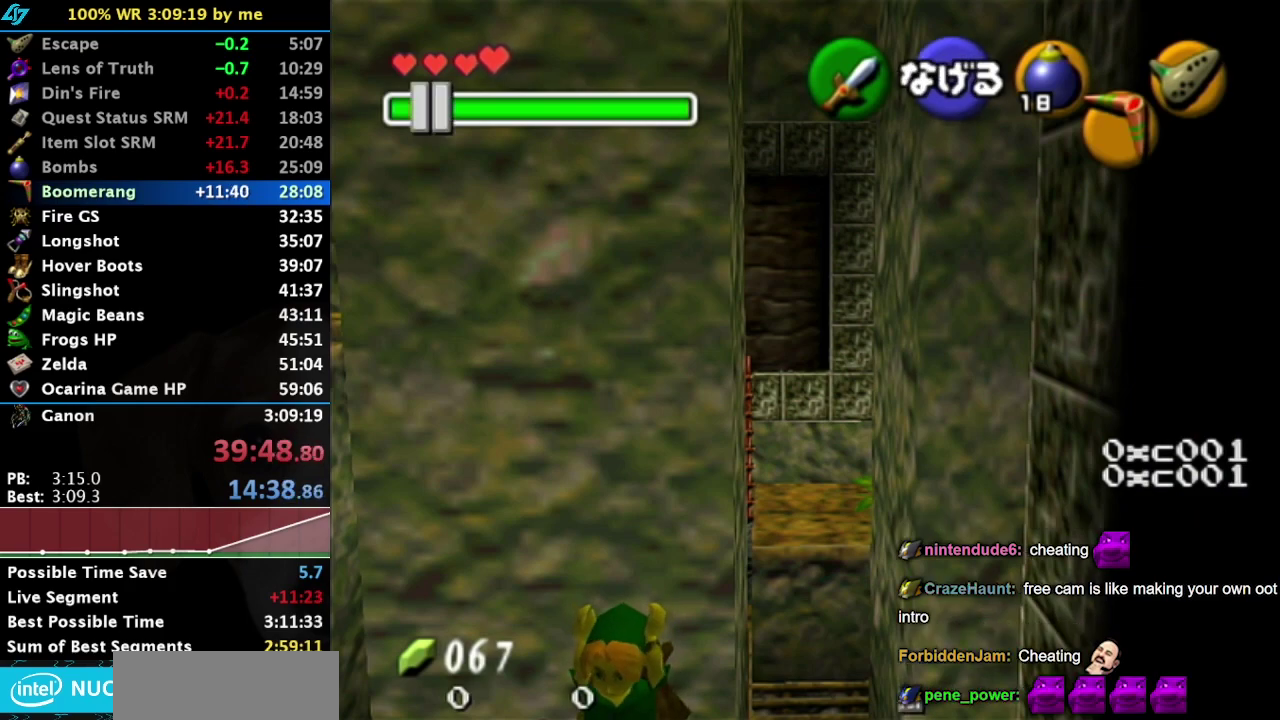
{"buttons": [], "left_stick": "center", "right_stick": "center", "events": [[133, "R1", "up"], [133, "right_stick", "center"]]}
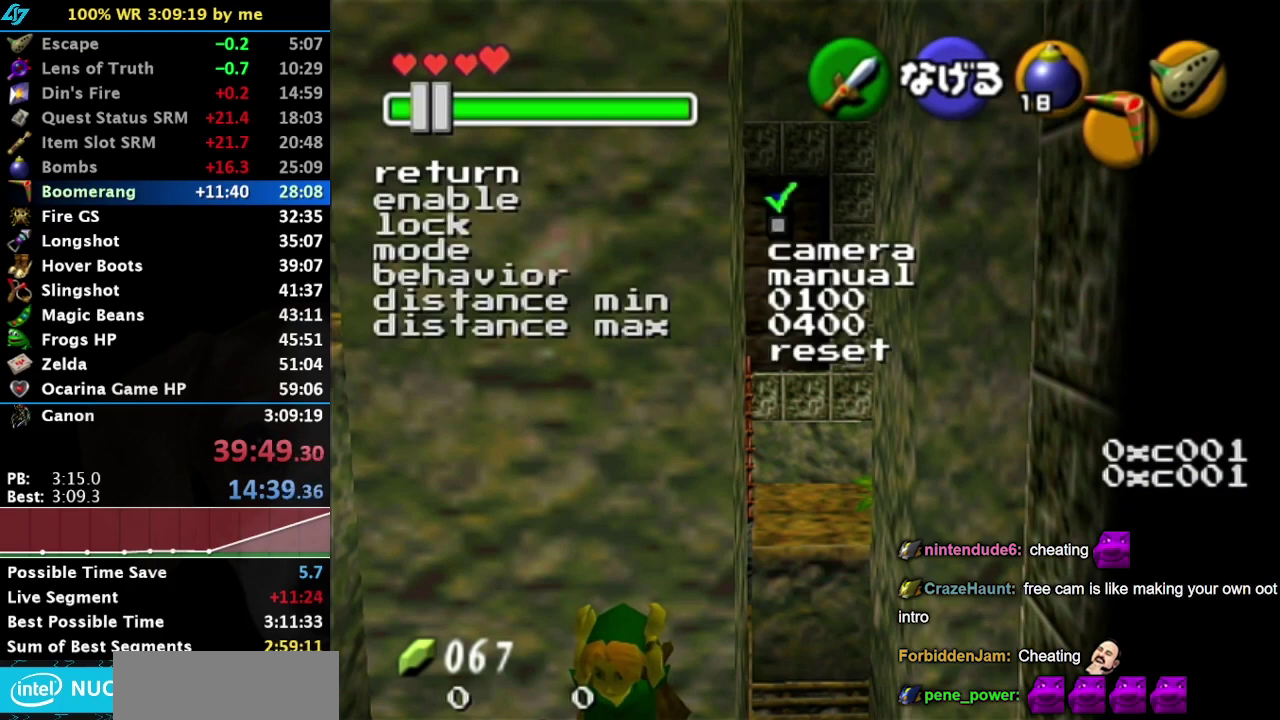
{"buttons": [], "left_stick": "center", "right_stick": "center", "events": []}
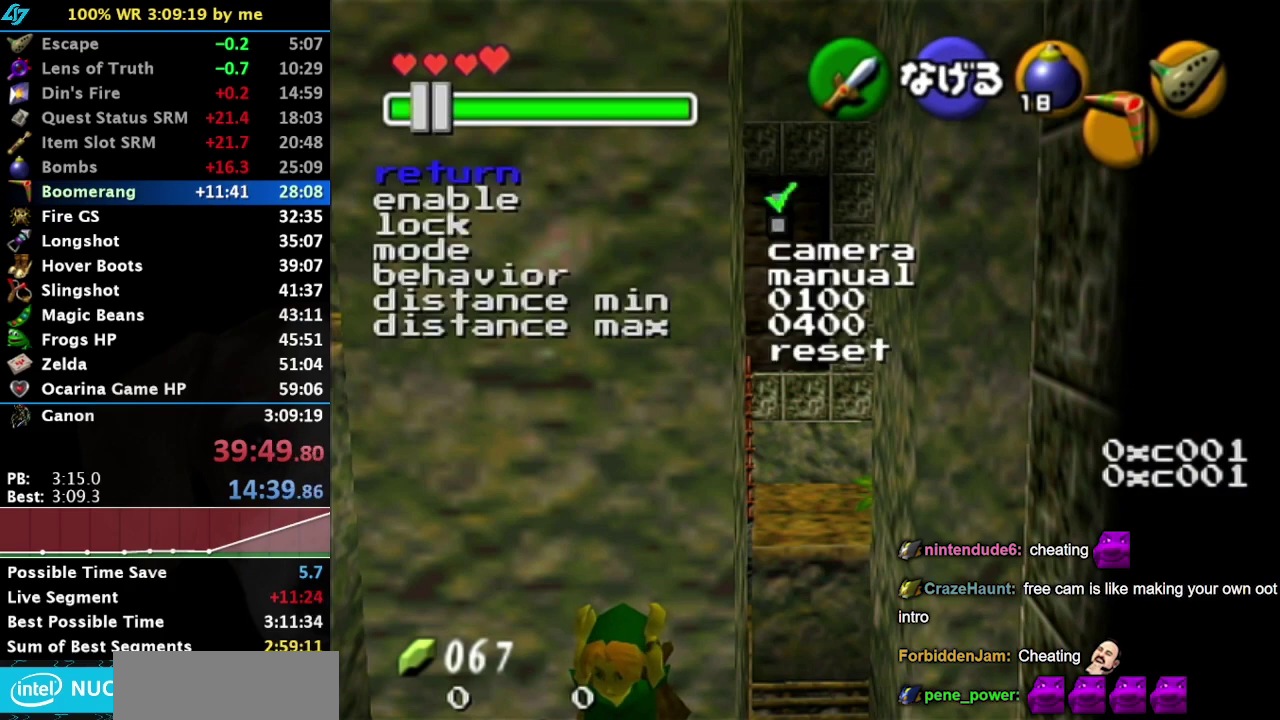
{"buttons": [], "left_stick": "center", "right_stick": "center", "events": []}
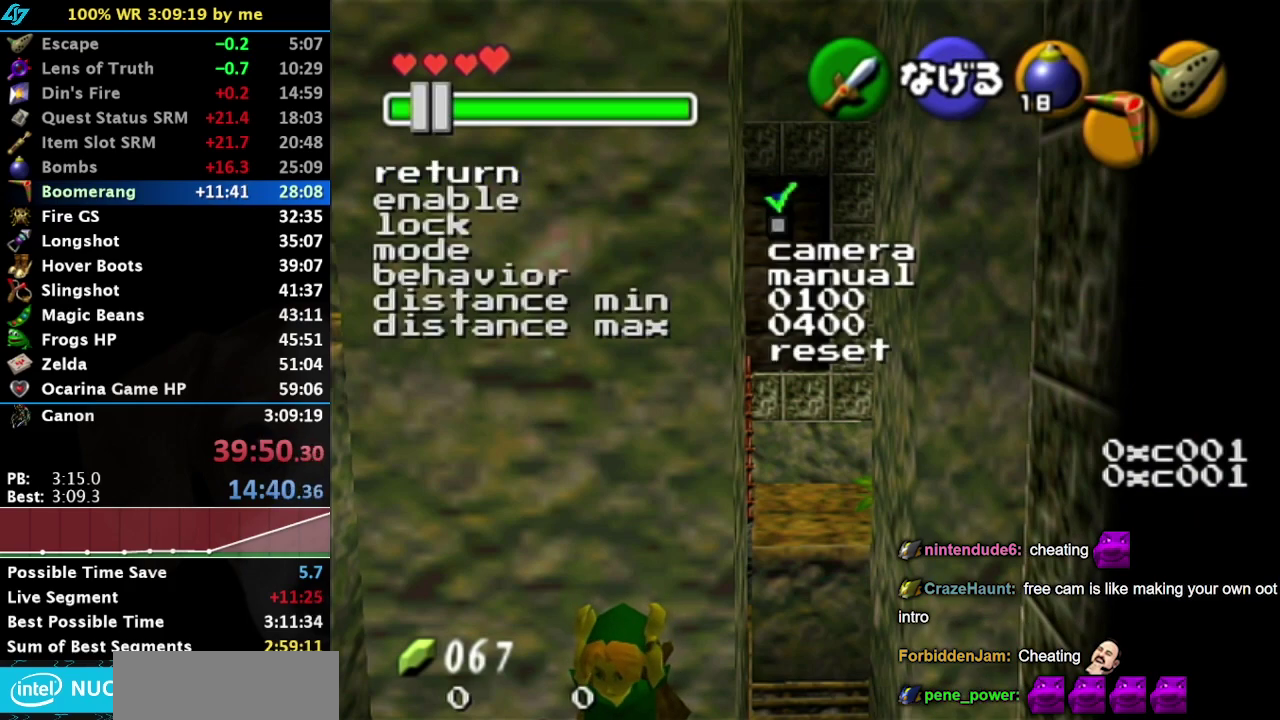
{"buttons": ["R1"], "left_stick": "center", "right_stick": "down", "events": [[100, "right_stick", "down"], [183, "right_stick", "center"], [433, "R1", "down"], [500, "right_stick", "down"]]}
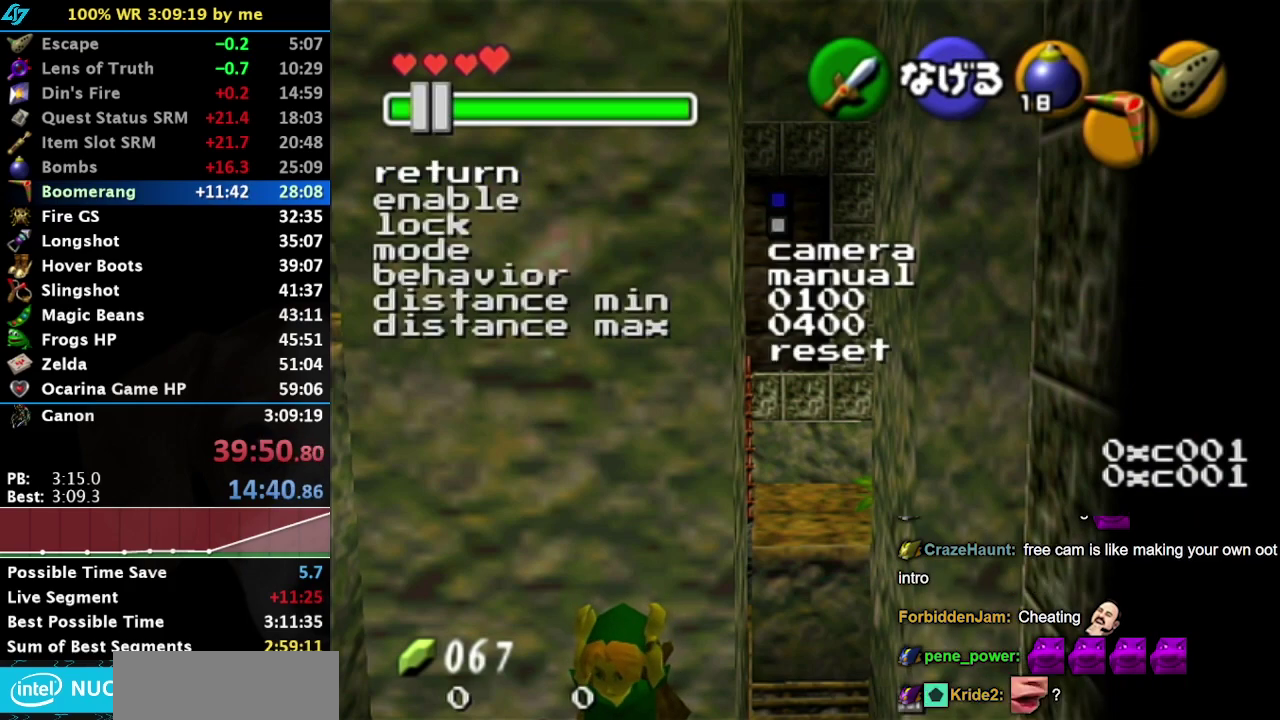
{"buttons": [], "left_stick": "center", "right_stick": "center", "events": [[117, "R1", "up"], [117, "right_stick", "center"]]}
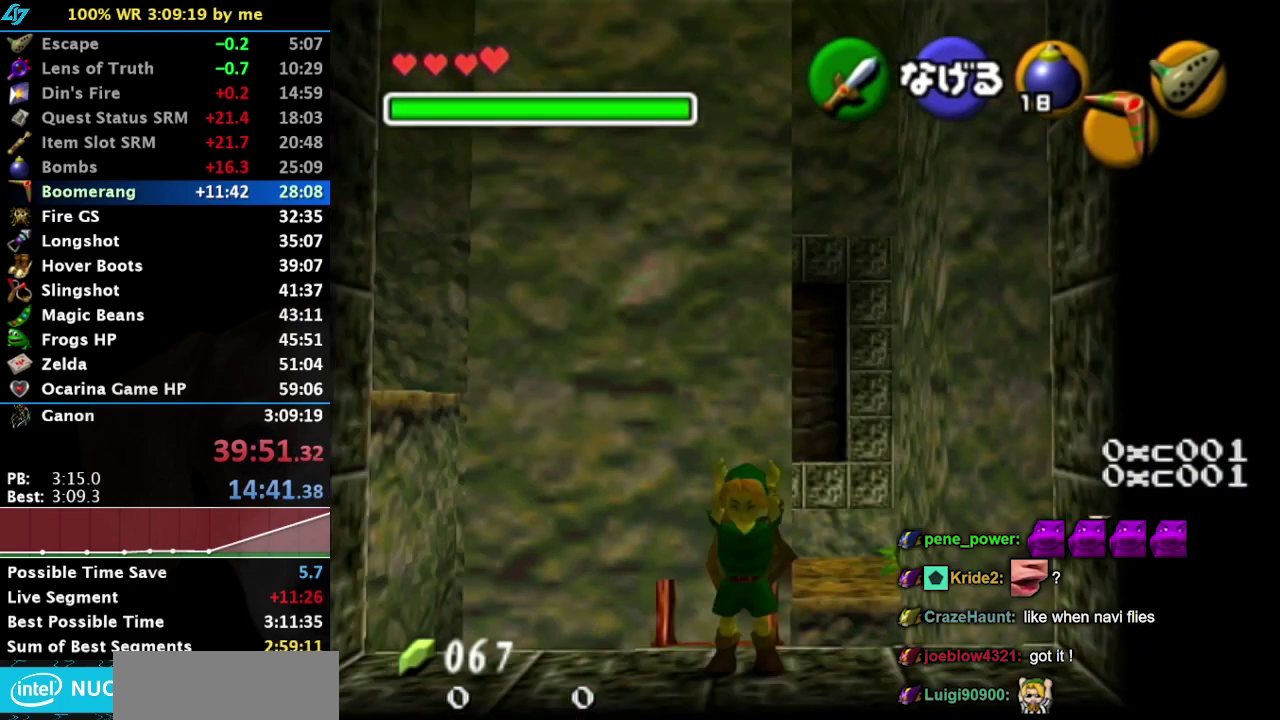
{"buttons": ["L1"], "left_stick": "center", "right_stick": "center", "events": [[483, "L1", "down"]]}
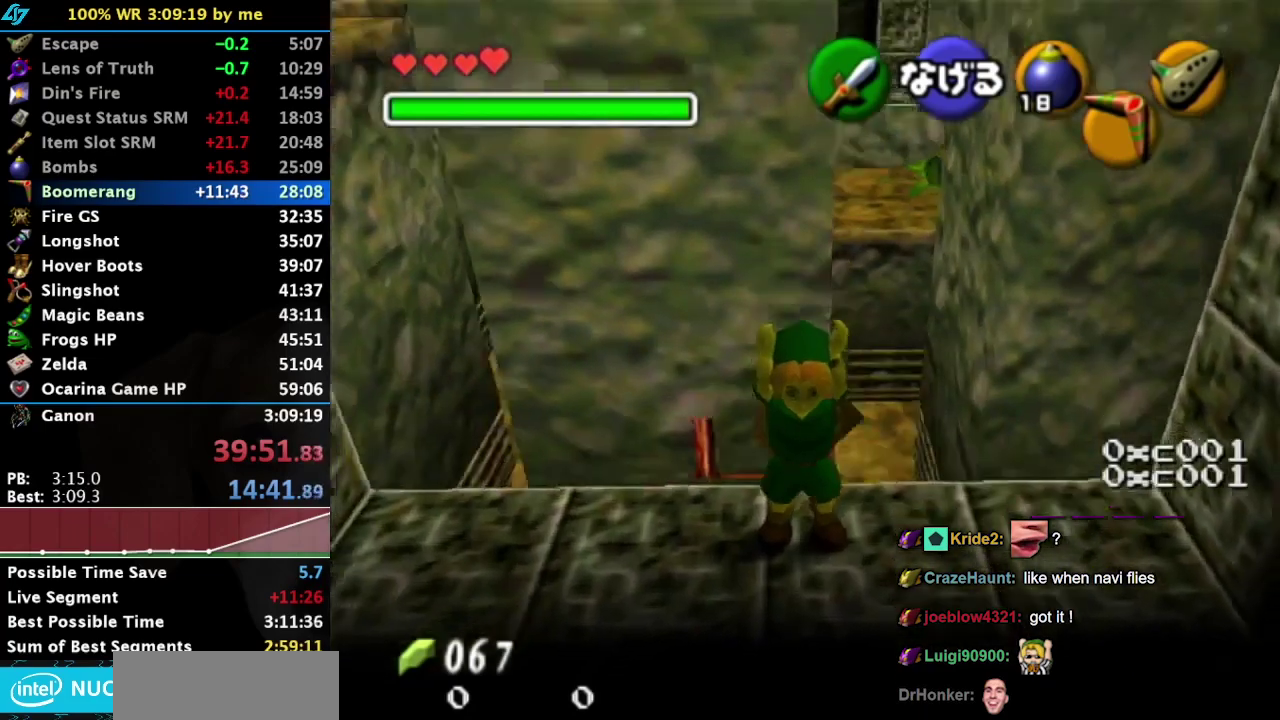
{"buttons": [], "left_stick": "center", "right_stick": "center", "events": [[167, "L1", "up"]]}
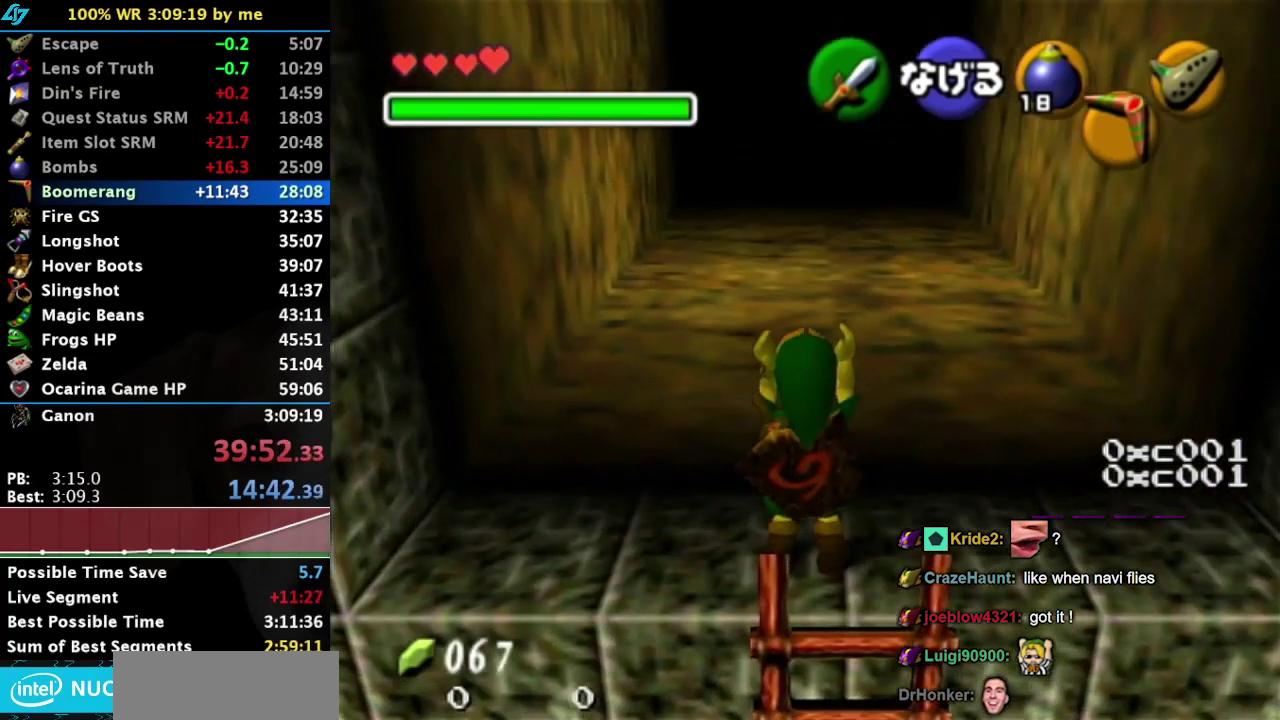
{"buttons": [], "left_stick": "center", "right_stick": "center", "events": []}
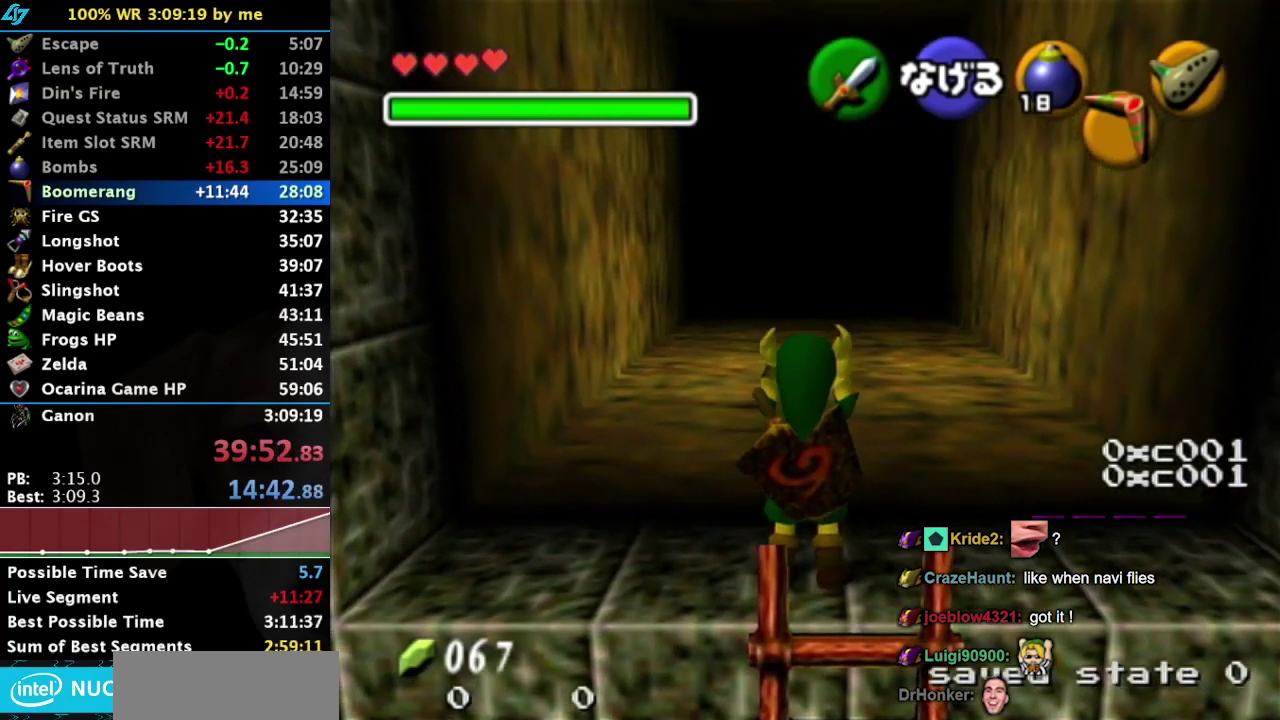
{"buttons": [], "left_stick": "up", "right_stick": "center", "events": [[133, "left_stick", "up"]]}
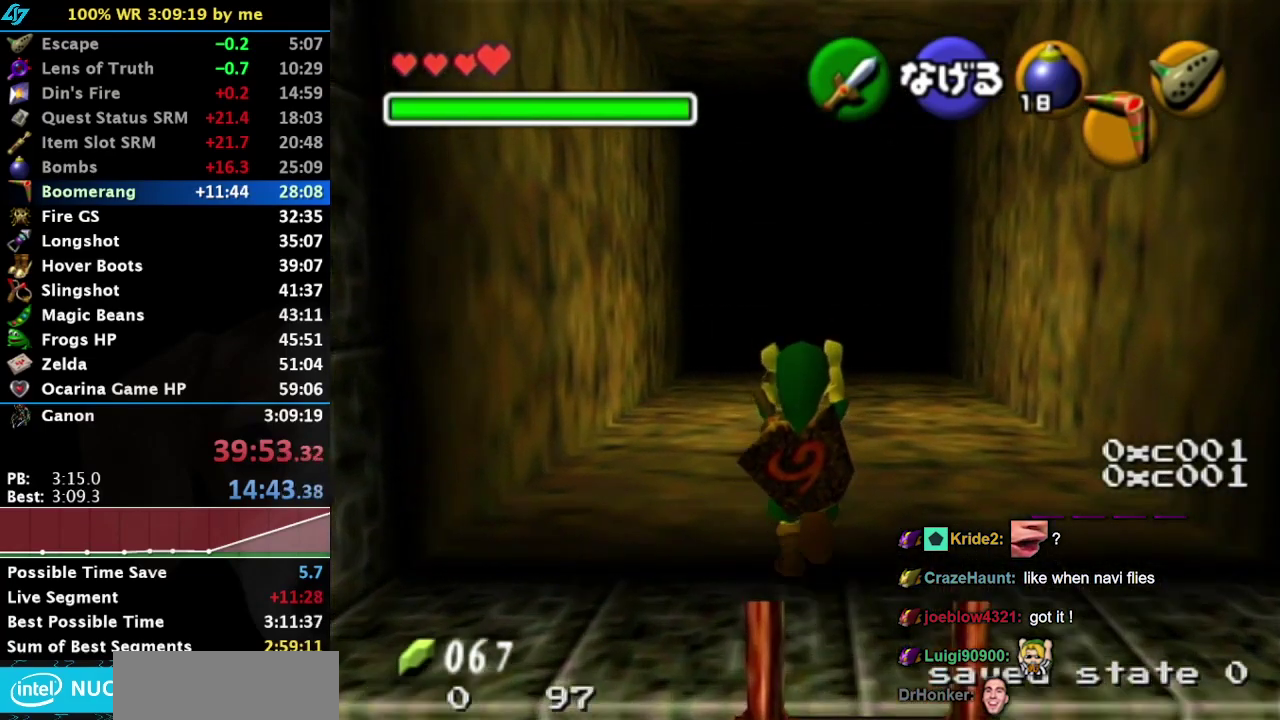
{"buttons": [], "left_stick": "up", "right_stick": "center", "events": []}
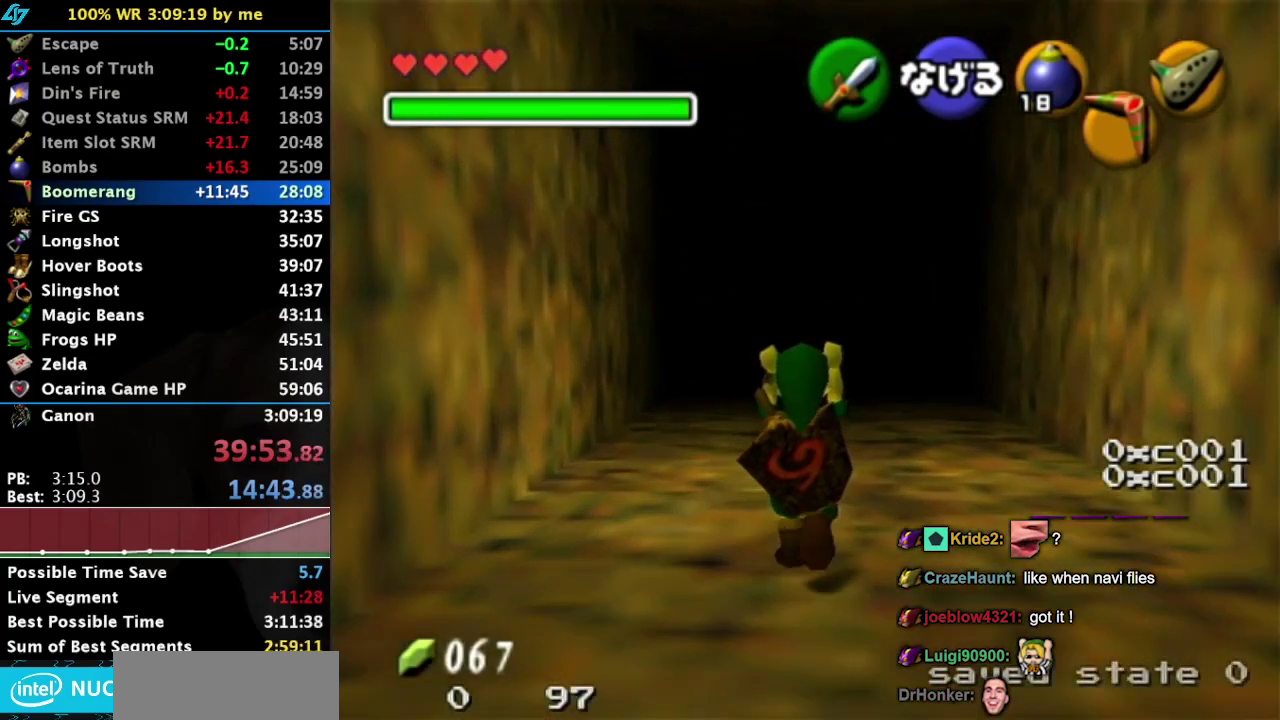
{"buttons": [], "left_stick": "up", "right_stick": "center", "events": []}
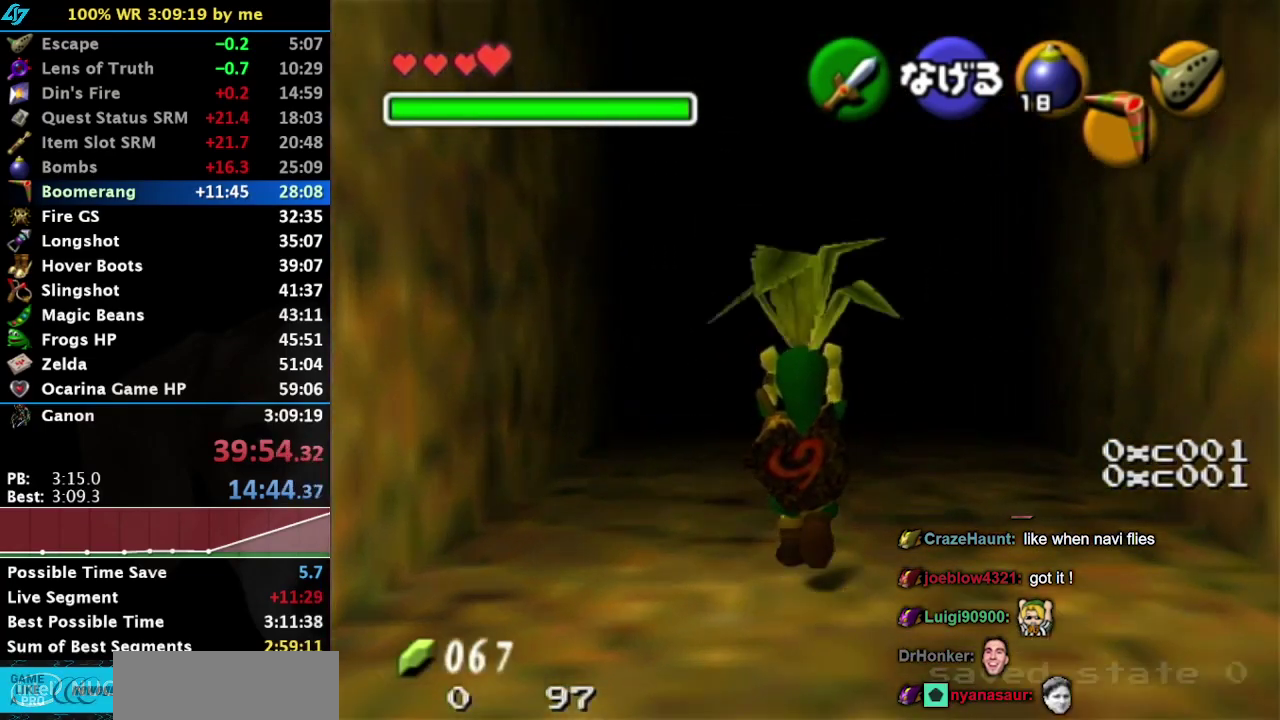
{"buttons": [], "left_stick": "up", "right_stick": "center", "events": []}
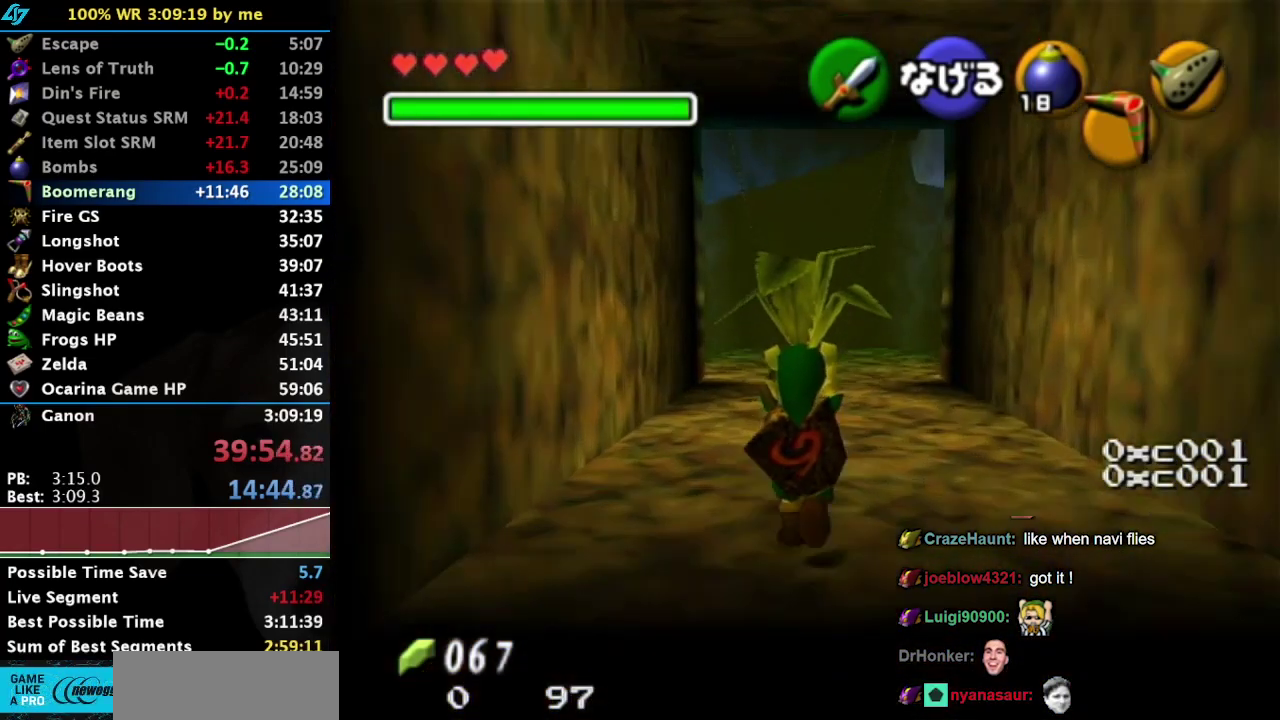
{"buttons": [], "left_stick": "up", "right_stick": "center", "events": []}